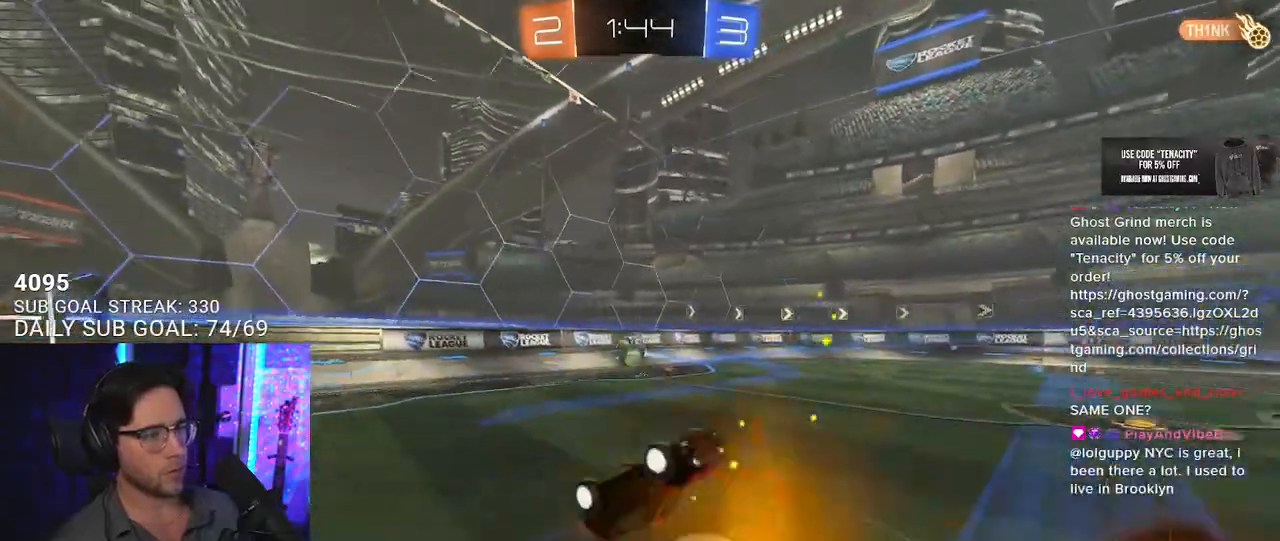
Gameplay with a controller (PlayStation layout); each line is a JSON object with the inputs held at the frame after it (dt_ms = milliseconds from this image to that frame). "button_events" lists button changes between this image and that frame as [ms after this image, input, new state], when the widget could be followed in between (sticks are given only as held states). Not read: L1 R1.
{"dt_ms": 500, "buttons": ["R2"], "left_stick": "left", "right_stick": "center", "button_events": []}
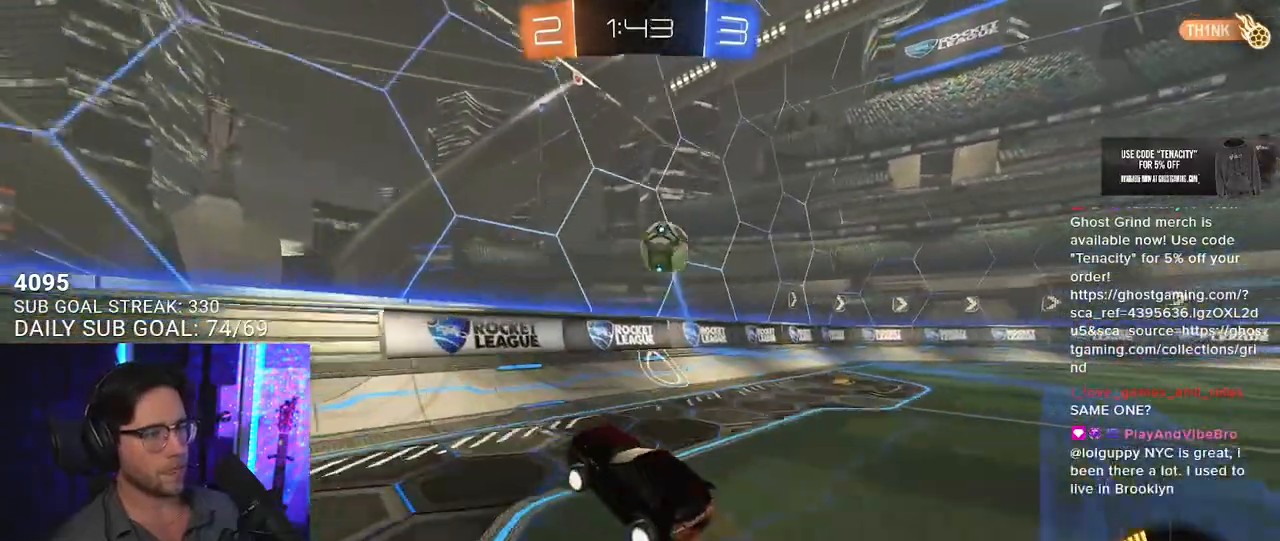
{"dt_ms": 500, "buttons": ["R2"], "left_stick": "right", "right_stick": "center", "button_events": []}
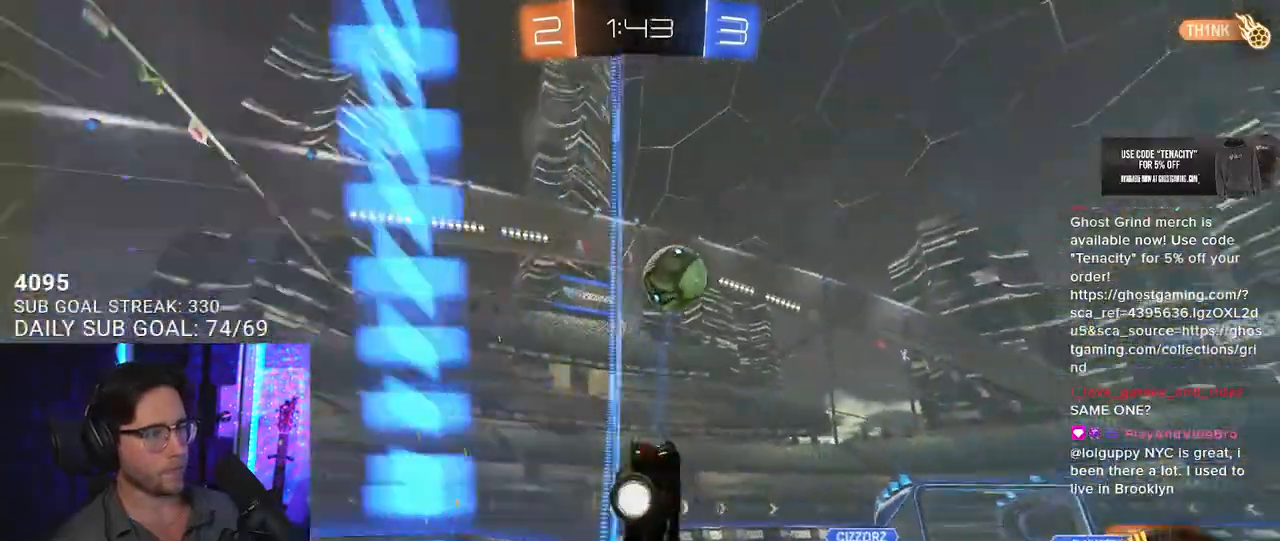
{"dt_ms": 500, "buttons": ["R2"], "left_stick": "center", "right_stick": "center", "button_events": [[133, "R2", "up"], [150, "L2", "down"], [317, "R2", "down"], [333, "L2", "up"]]}
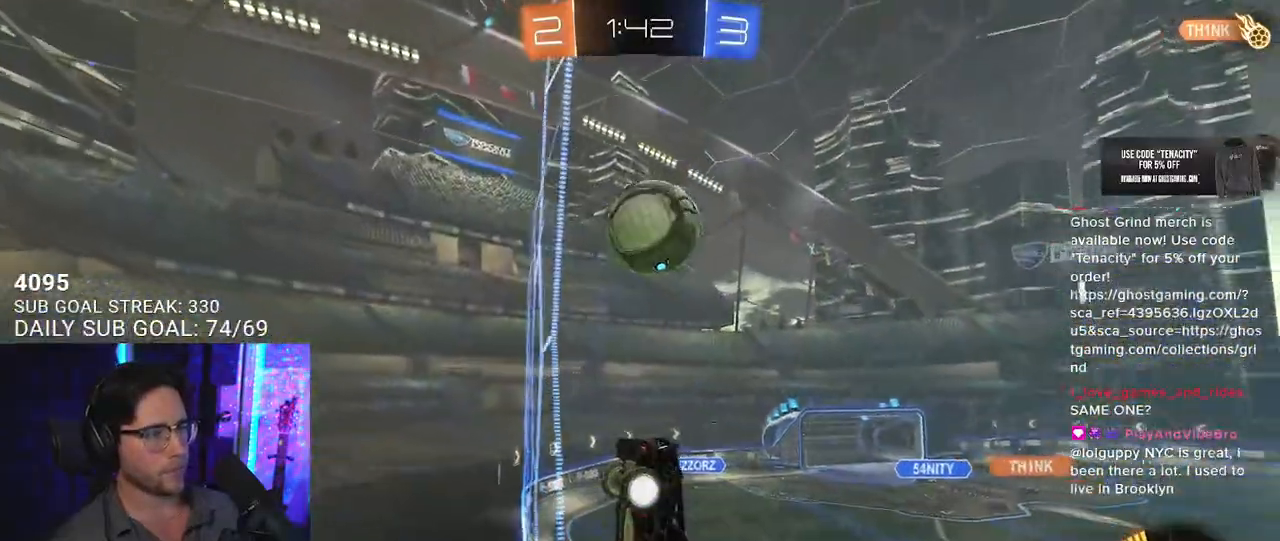
{"dt_ms": 500, "buttons": ["R2"], "left_stick": "center", "right_stick": "center", "button_events": [[333, "CROSS", "down"], [467, "CROSS", "up"]]}
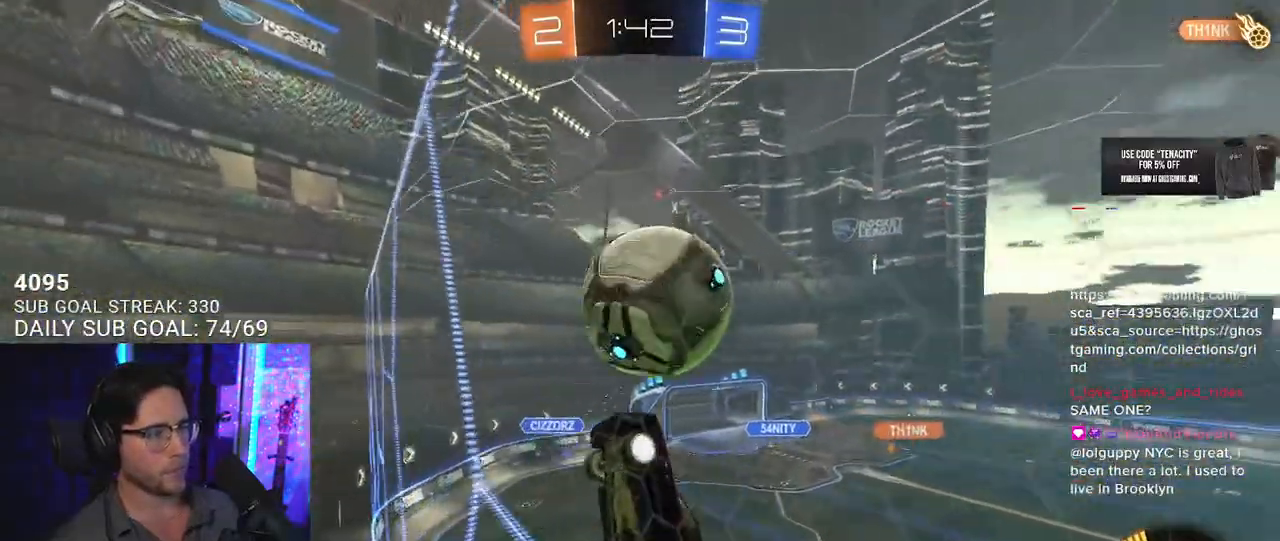
{"dt_ms": 500, "buttons": ["R2", "L3"], "left_stick": "up-left", "right_stick": "center", "button_events": [[50, "CROSS", "down"], [100, "L3", "down"], [200, "CROSS", "up"]]}
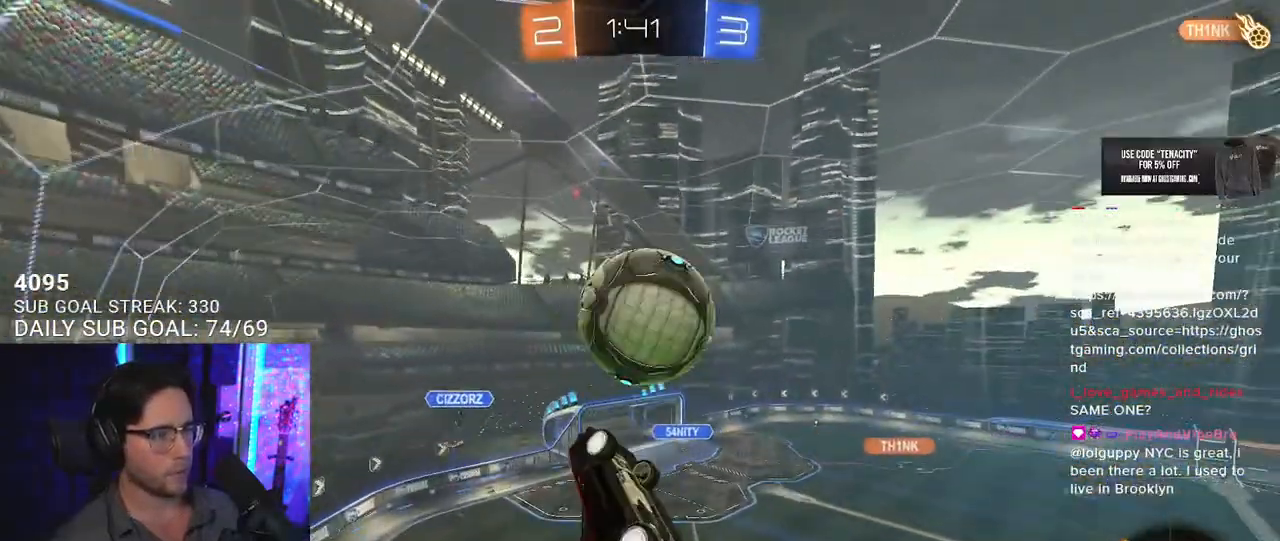
{"dt_ms": 500, "buttons": ["R2", "L3"], "left_stick": "down", "right_stick": "center", "button_events": []}
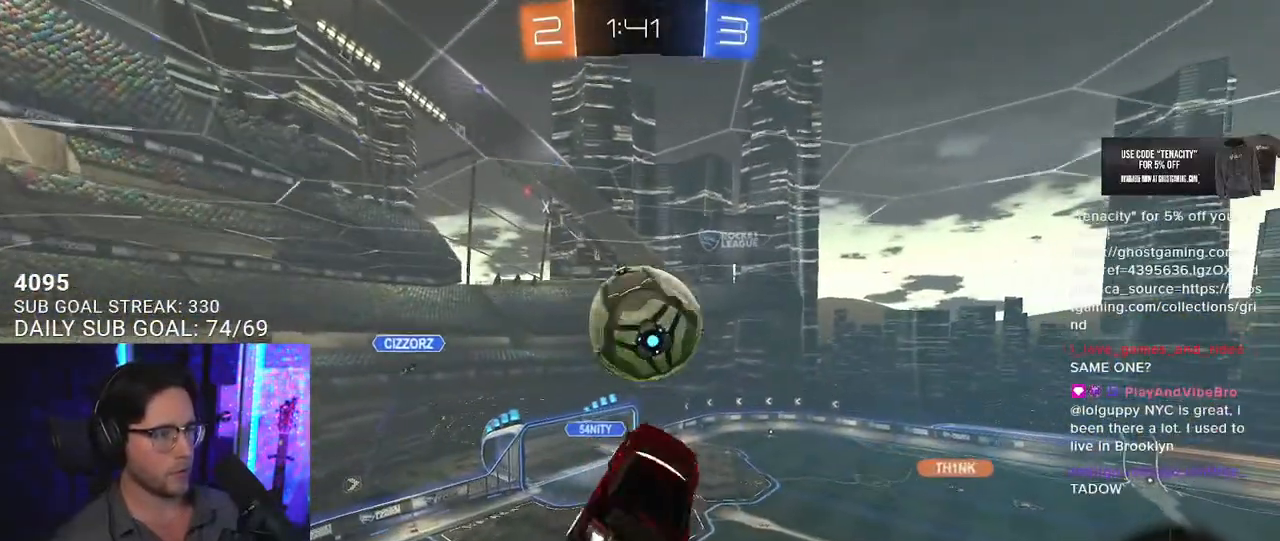
{"dt_ms": 500, "buttons": ["R2"], "left_stick": "down", "right_stick": "center", "button_events": [[233, "L3", "up"]]}
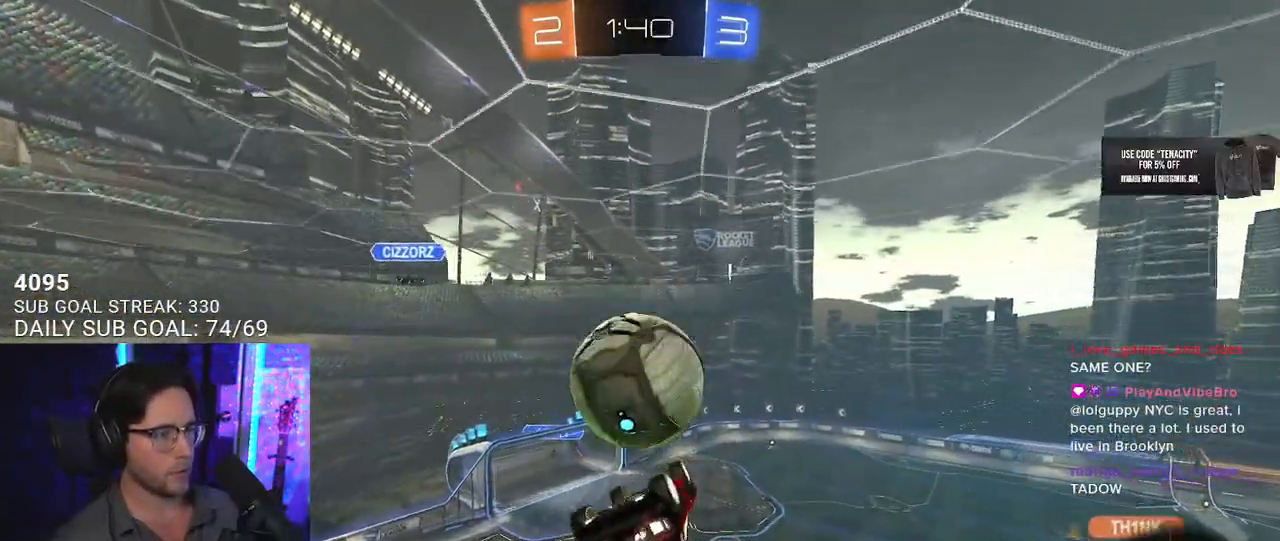
{"dt_ms": 500, "buttons": ["CROSS", "L2", "R2"], "left_stick": "up-left", "right_stick": "center", "button_events": [[433, "L2", "down"], [483, "CROSS", "down"]]}
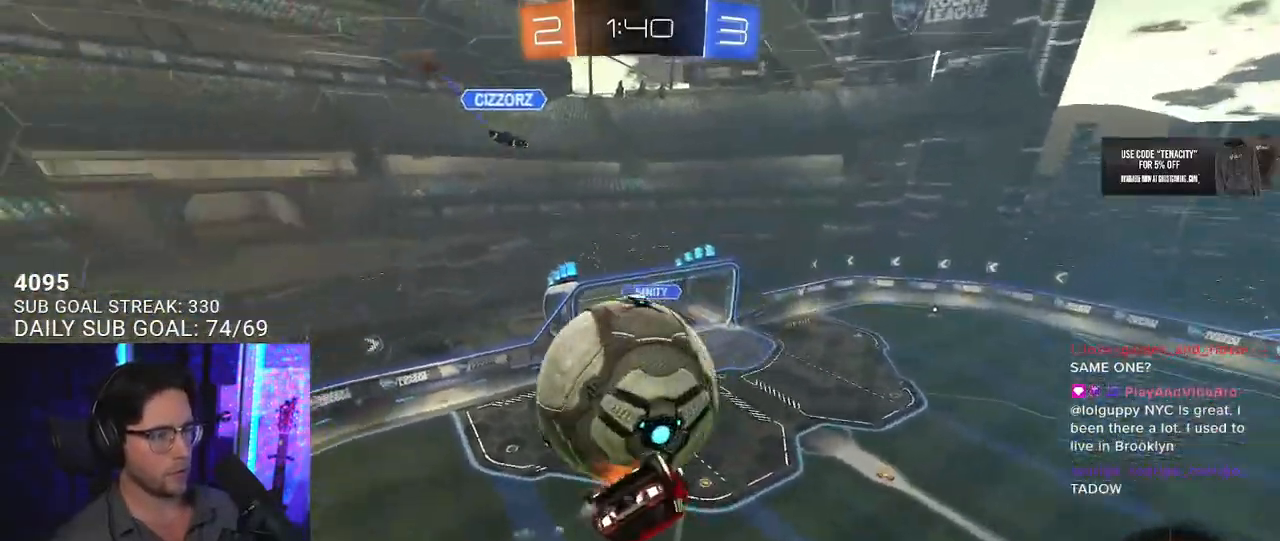
{"dt_ms": 500, "buttons": ["R2"], "left_stick": "down-right", "right_stick": "center", "button_events": [[50, "CROSS", "up"], [117, "CROSS", "down"], [150, "SQUARE", "down"], [183, "L2", "up"], [300, "CROSS", "up"], [500, "SQUARE", "up"]]}
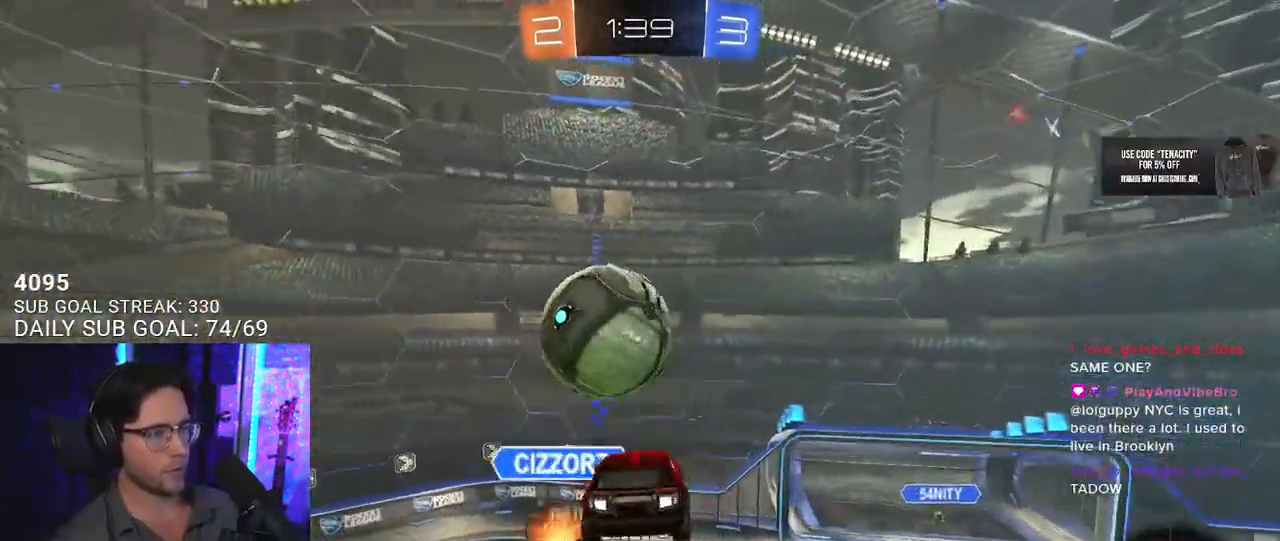
{"dt_ms": 500, "buttons": ["R2", "L3"], "left_stick": "down", "right_stick": "center", "button_events": [[133, "L3", "down"]]}
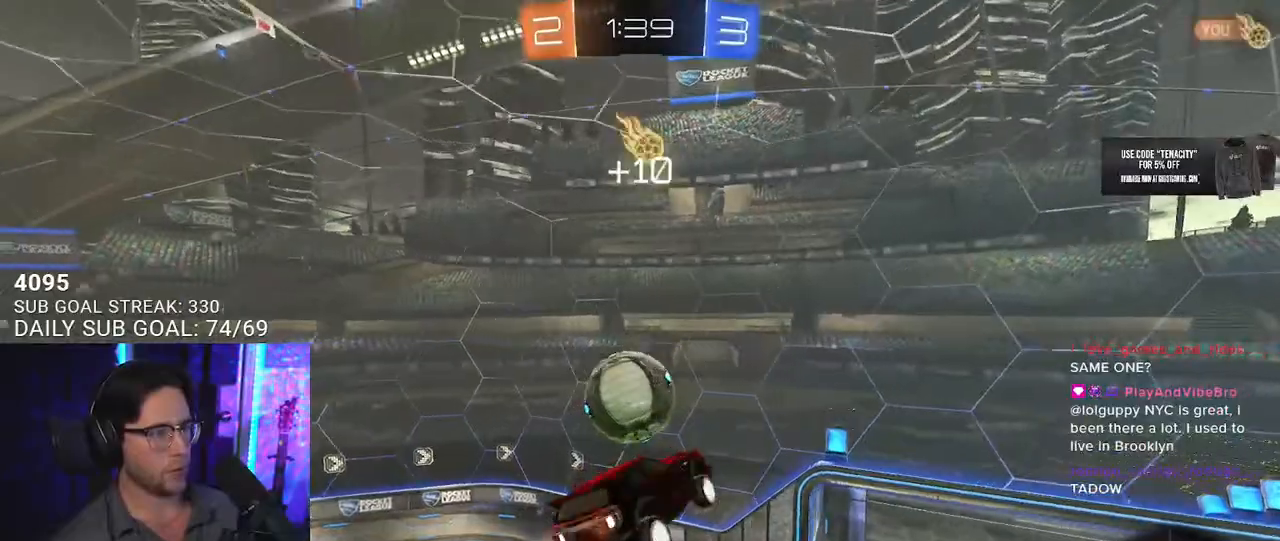
{"dt_ms": 500, "buttons": ["R2", "L3"], "left_stick": "down", "right_stick": "center", "button_events": [[83, "L3", "up"], [367, "L3", "down"]]}
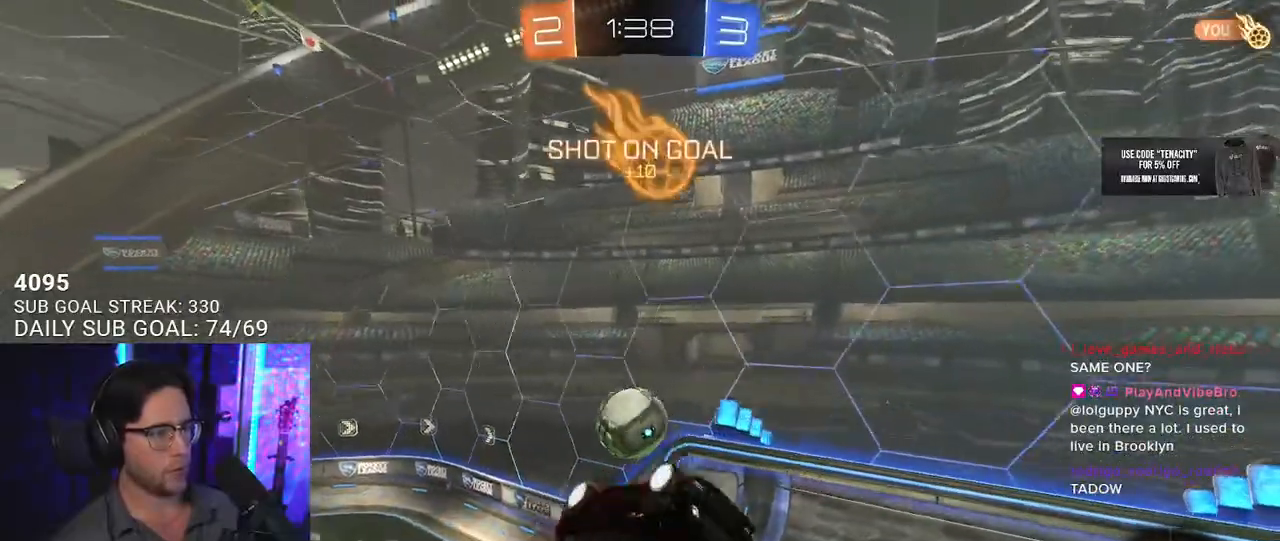
{"dt_ms": 500, "buttons": ["R2", "L3"], "left_stick": "down-right", "right_stick": "center", "button_events": []}
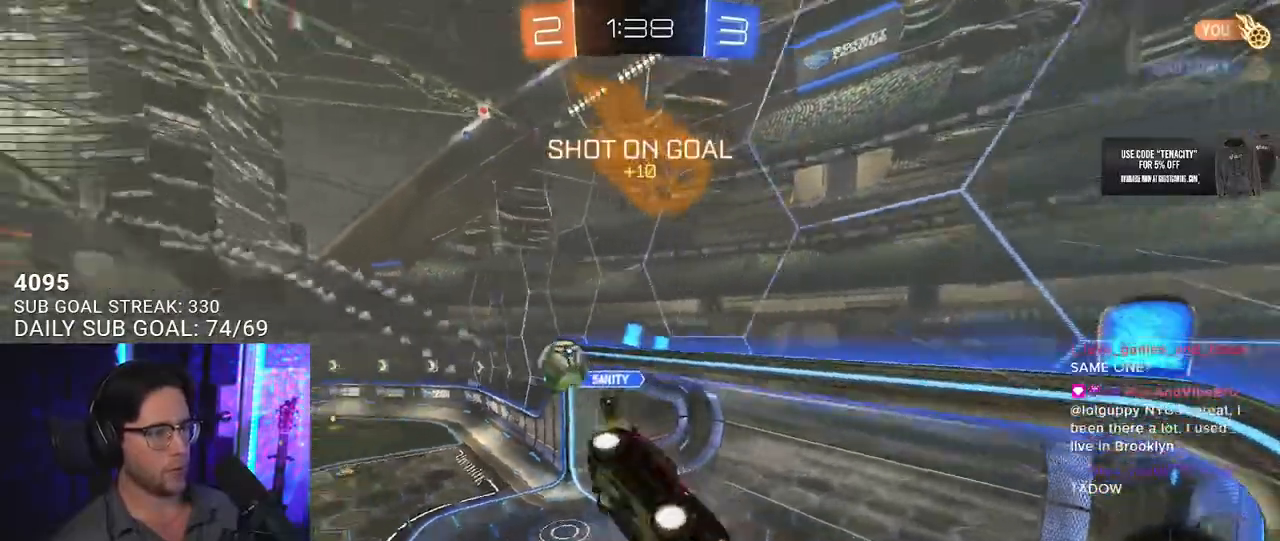
{"dt_ms": 500, "buttons": ["R2"], "left_stick": "right", "right_stick": "center", "button_events": [[100, "L3", "up"]]}
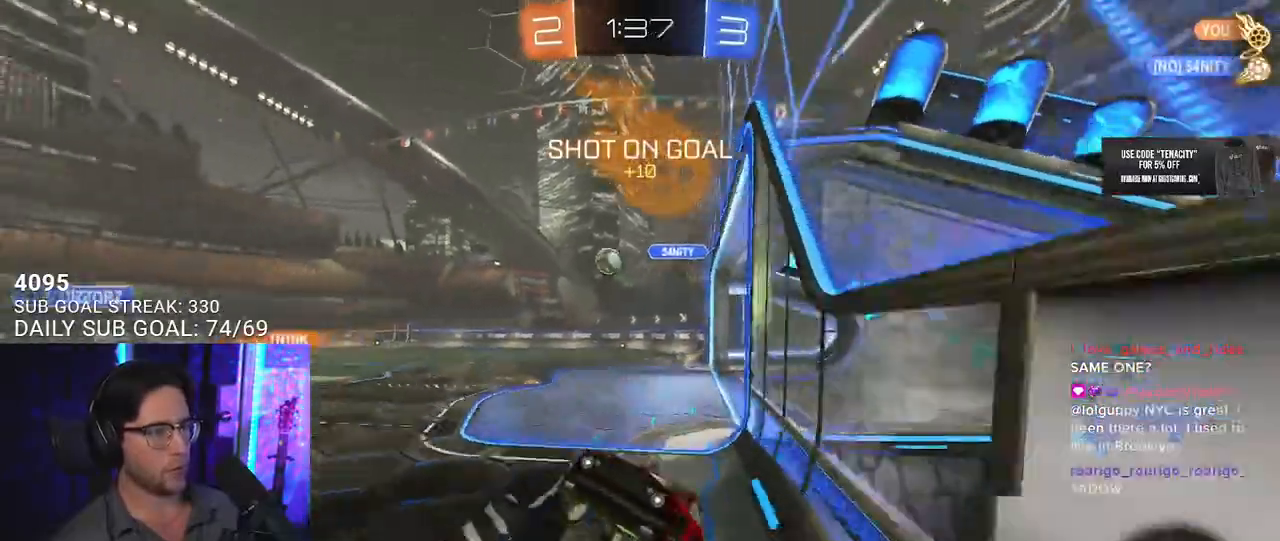
{"dt_ms": 500, "buttons": ["R2"], "left_stick": "right", "right_stick": "center", "button_events": [[400, "TRIANGLE", "down"], [500, "TRIANGLE", "up"]]}
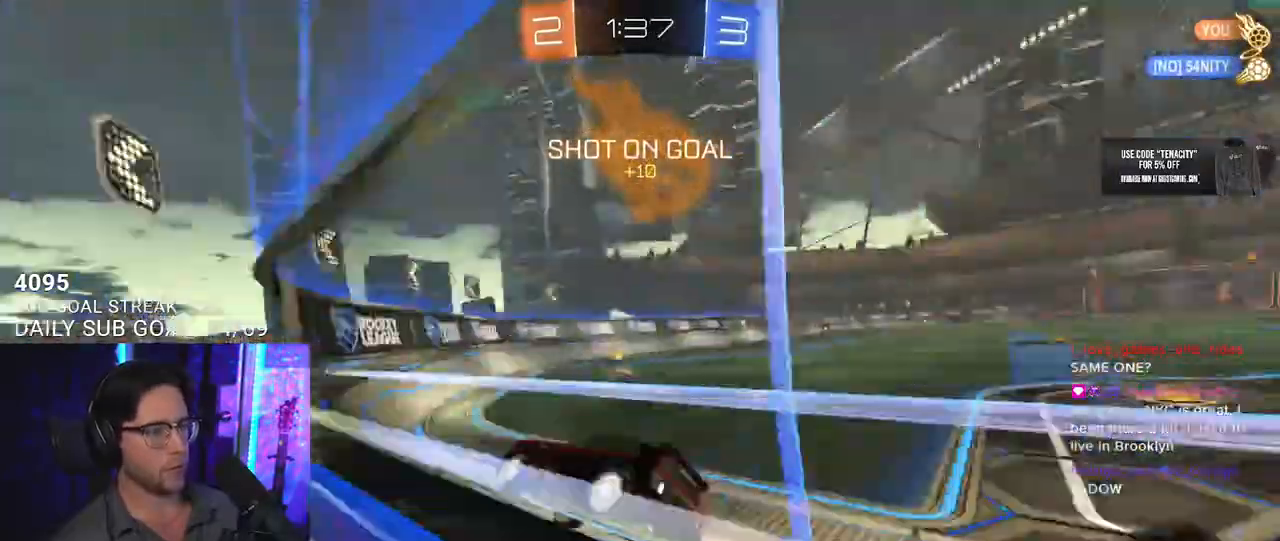
{"dt_ms": 500, "buttons": ["R2"], "left_stick": "center", "right_stick": "center", "button_events": [[300, "TRIANGLE", "down"], [383, "TRIANGLE", "up"]]}
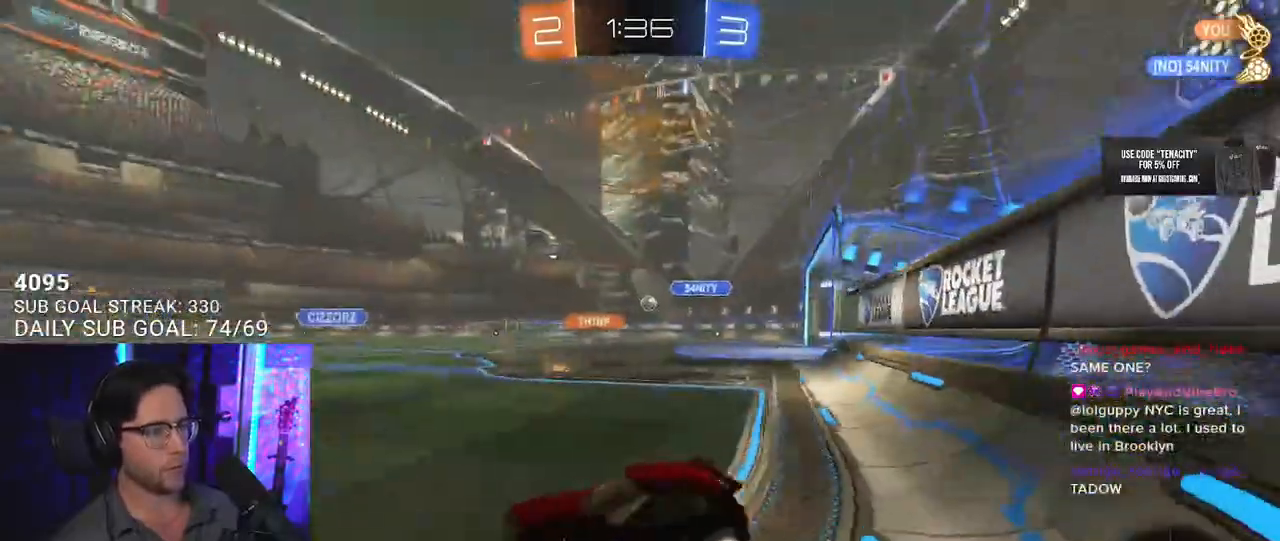
{"dt_ms": 500, "buttons": ["R2"], "left_stick": "right", "right_stick": "center", "button_events": [[300, "SQUARE", "down"], [433, "SQUARE", "up"]]}
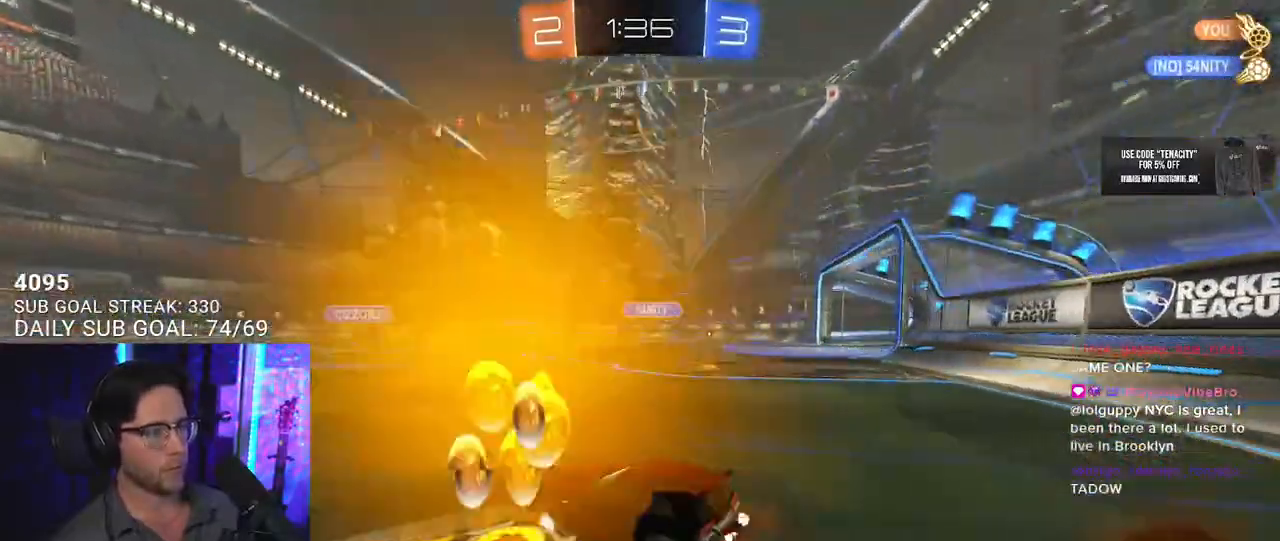
{"dt_ms": 500, "buttons": ["R2"], "left_stick": "left", "right_stick": "center", "button_events": []}
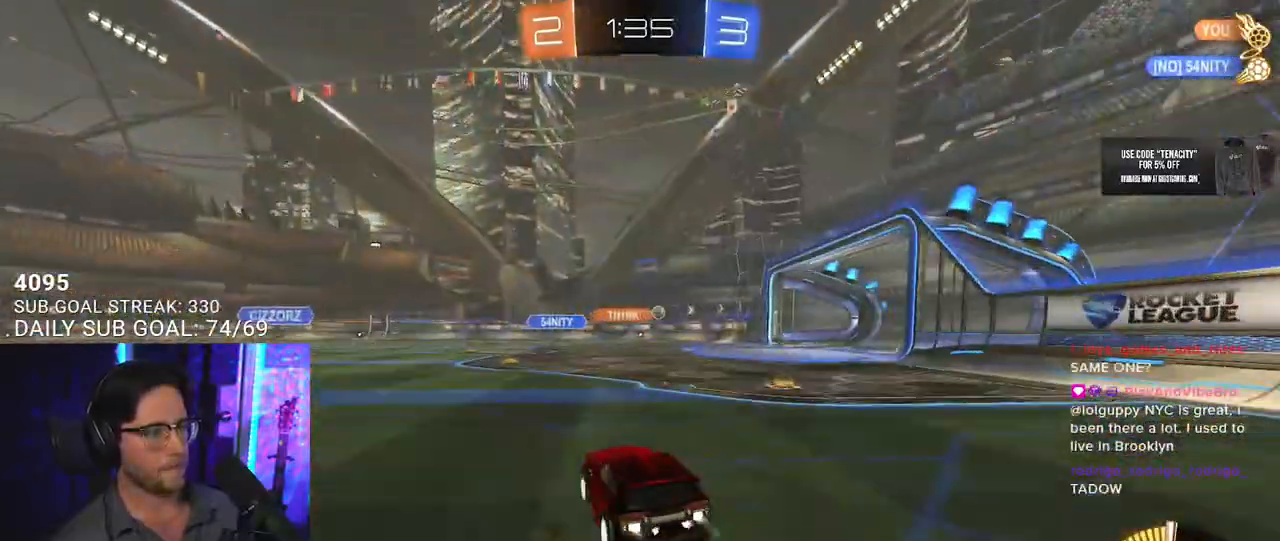
{"dt_ms": 500, "buttons": ["R2"], "left_stick": "left", "right_stick": "center", "button_events": []}
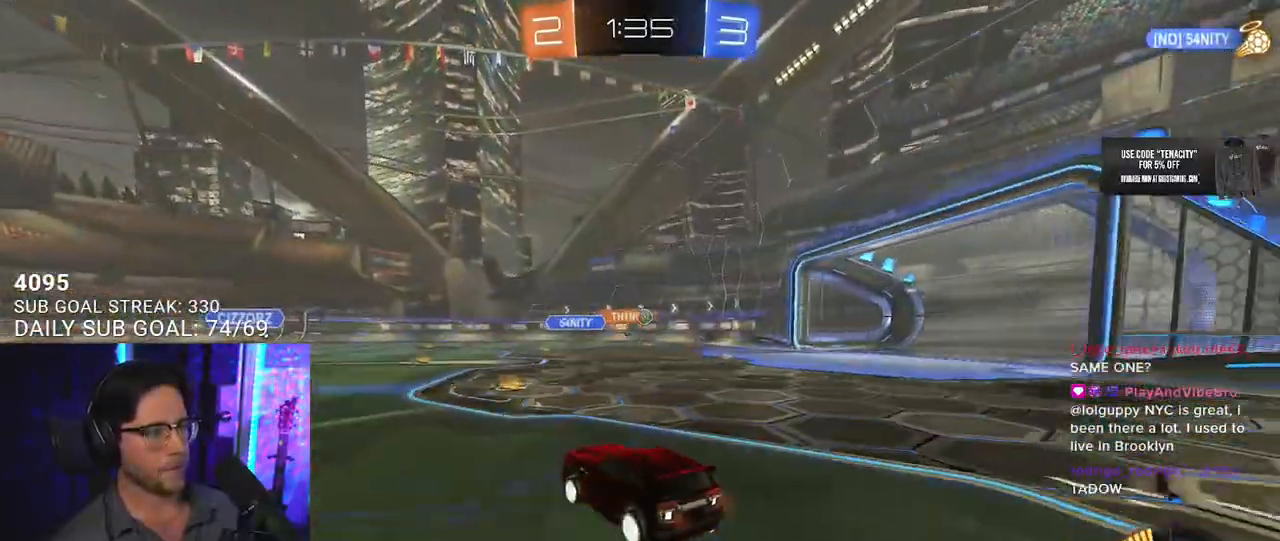
{"dt_ms": 500, "buttons": ["R2"], "left_stick": "center", "right_stick": "center", "button_events": [[167, "L2", "down"], [217, "L2", "up"]]}
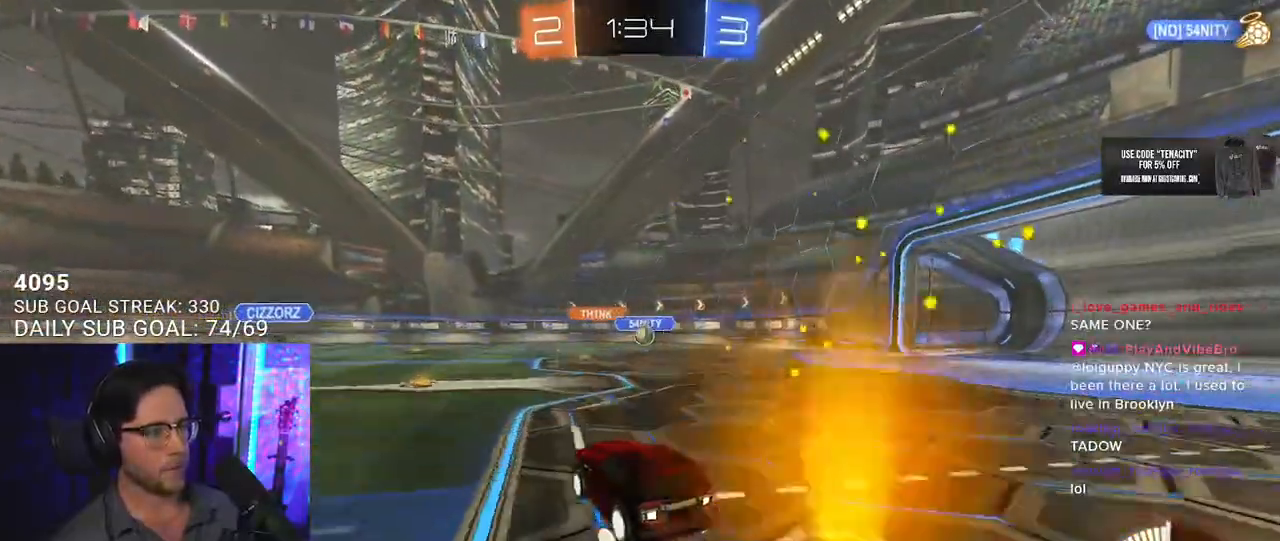
{"dt_ms": 500, "buttons": ["SQUARE", "R2"], "left_stick": "left", "right_stick": "center", "button_events": [[483, "SQUARE", "down"]]}
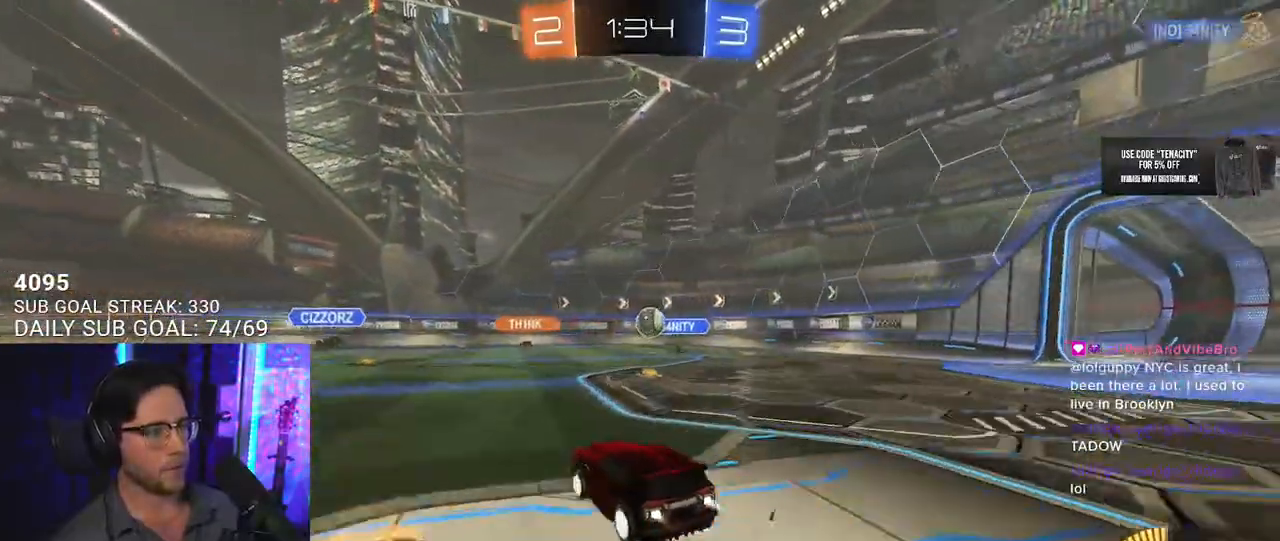
{"dt_ms": 500, "buttons": ["R2"], "left_stick": "center", "right_stick": "center", "button_events": [[83, "SQUARE", "up"]]}
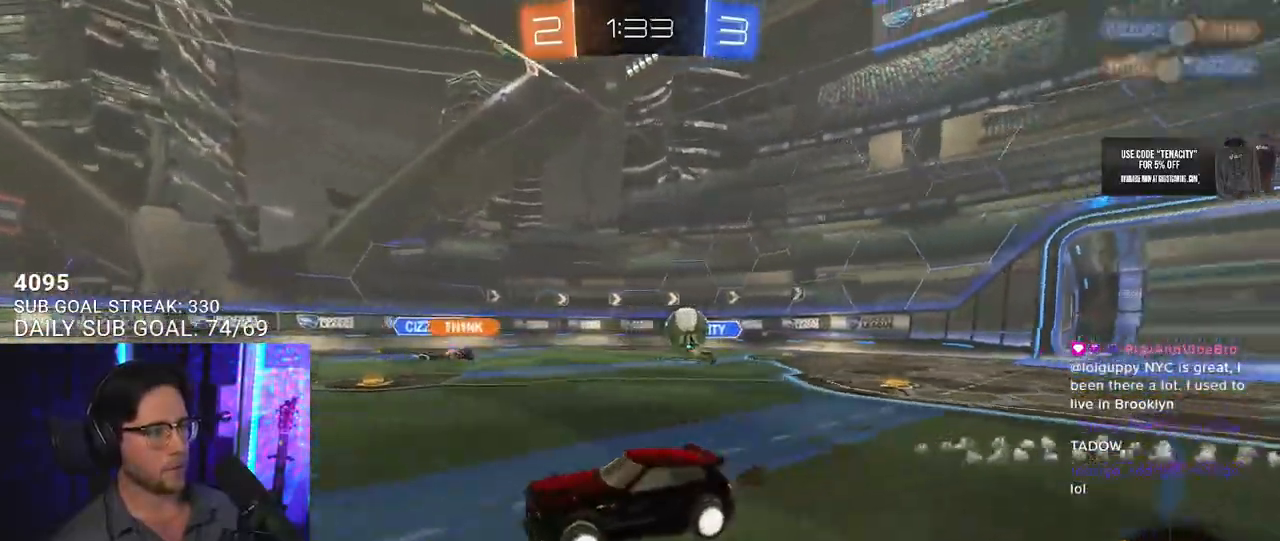
{"dt_ms": 500, "buttons": ["R2"], "left_stick": "up-right", "right_stick": "center", "button_events": []}
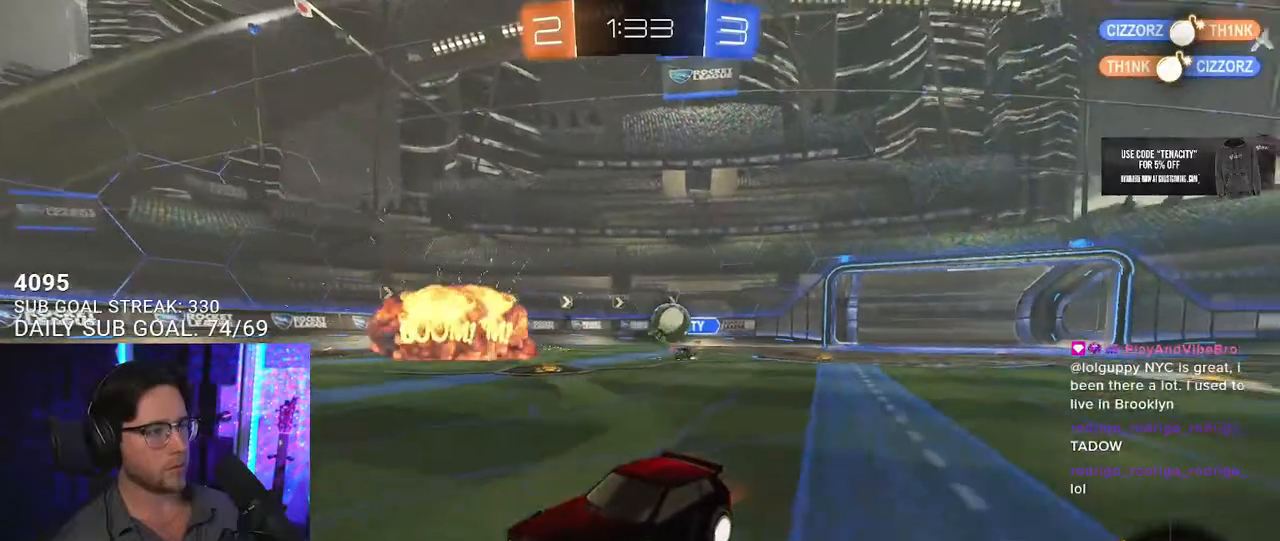
{"dt_ms": 500, "buttons": ["R2"], "left_stick": "center", "right_stick": "center", "button_events": []}
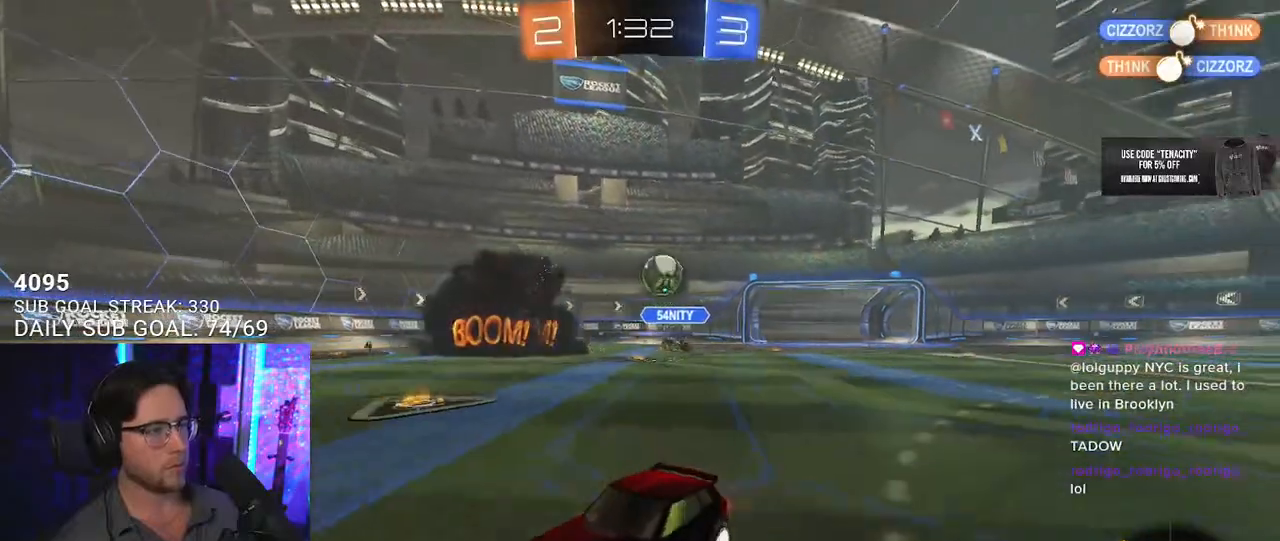
{"dt_ms": 500, "buttons": ["L2"], "left_stick": "down-right", "right_stick": "center", "button_events": [[67, "L2", "down"], [67, "R2", "up"]]}
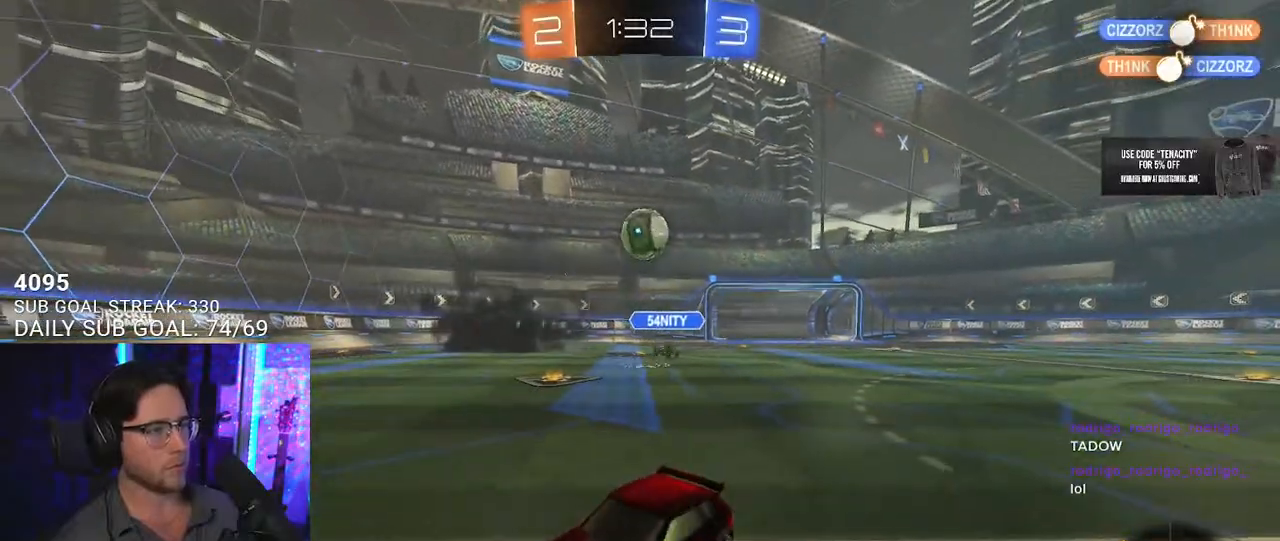
{"dt_ms": 500, "buttons": ["CROSS", "R2"], "left_stick": "down-right", "right_stick": "center", "button_events": [[167, "R2", "down"], [183, "CROSS", "down"], [200, "L2", "up"]]}
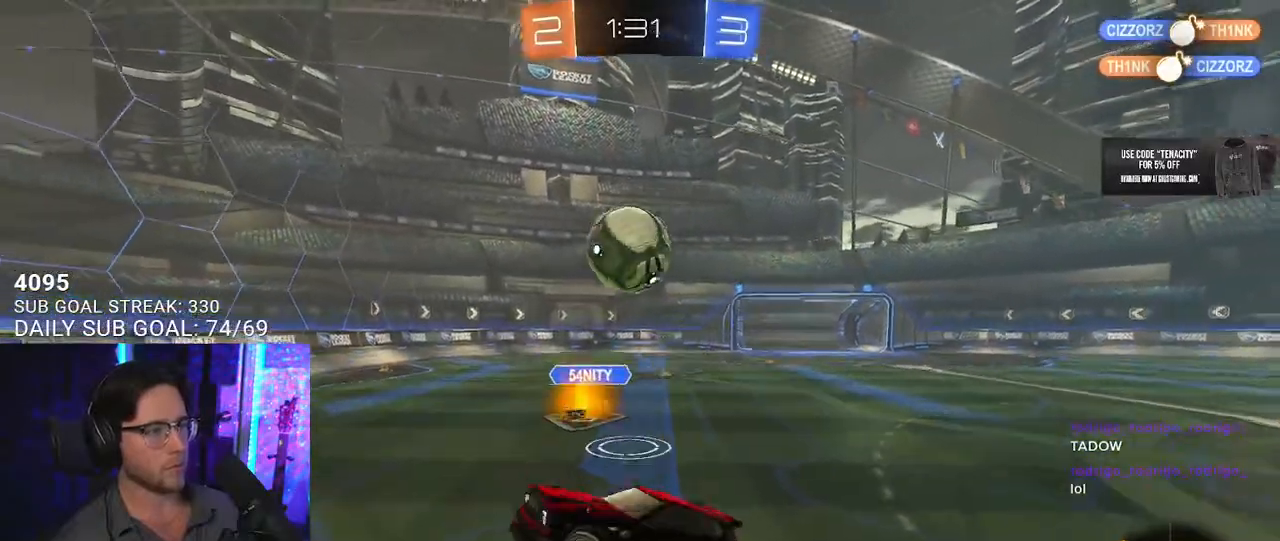
{"dt_ms": 1000, "buttons": ["R2"], "left_stick": "up", "right_stick": "center", "button_events": [[33, "CROSS", "up"], [33, "L3", "down"], [383, "CROSS", "down"], [567, "CROSS", "up"], [850, "L3", "up"]]}
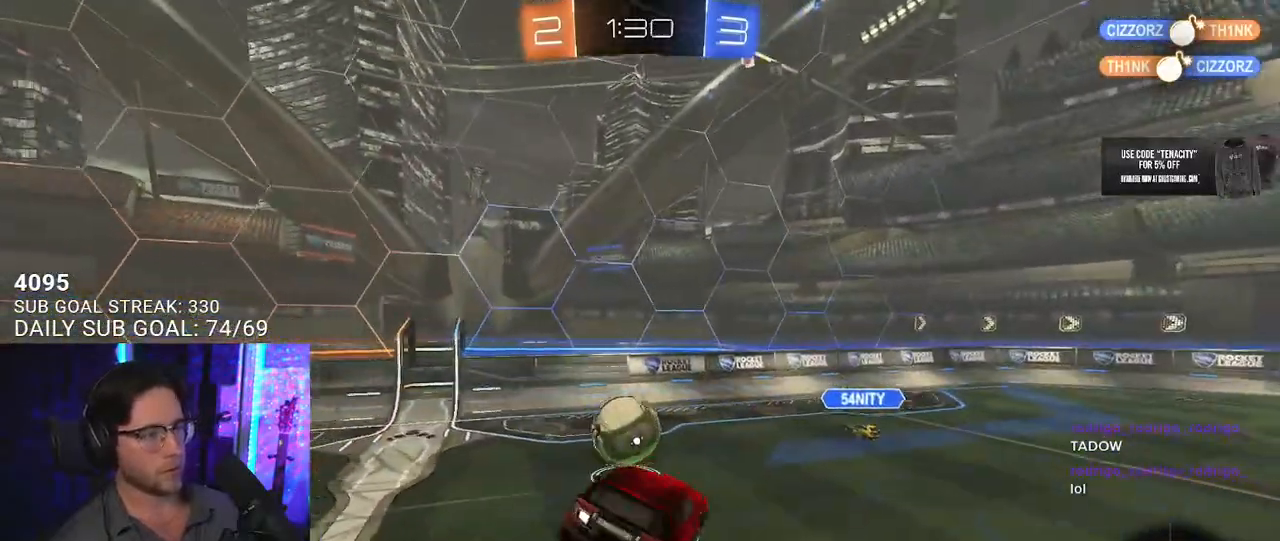
{"dt_ms": 500, "buttons": ["R2"], "left_stick": "down", "right_stick": "center", "button_events": [[67, "L2", "down"], [233, "L2", "up"], [350, "L2", "down"], [483, "L2", "up"]]}
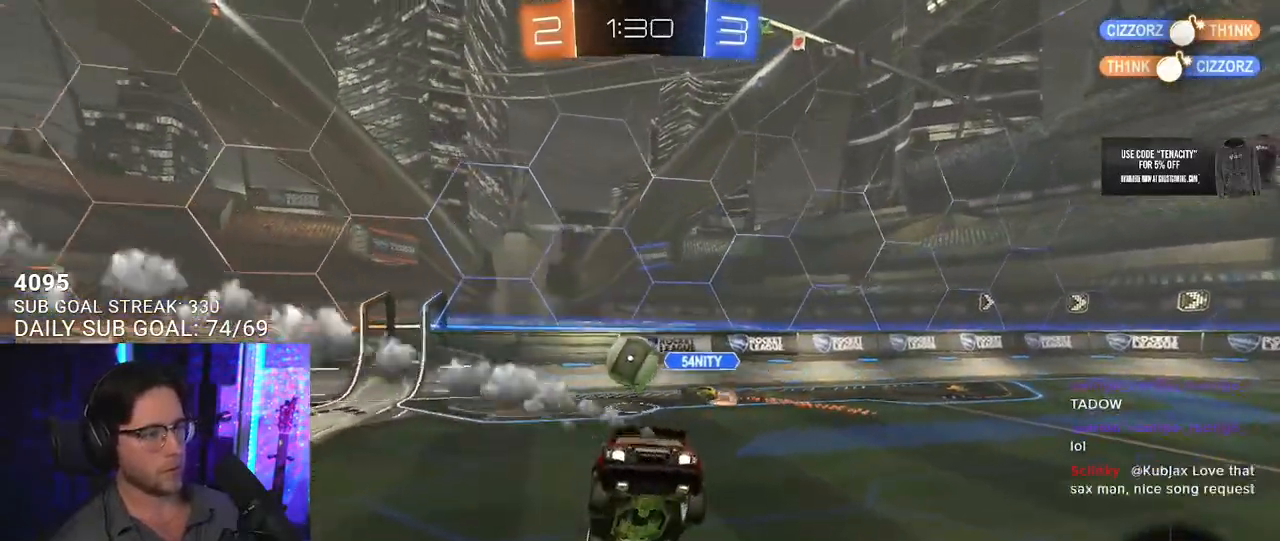
{"dt_ms": 500, "buttons": ["R2"], "left_stick": "down-left", "right_stick": "center", "button_events": []}
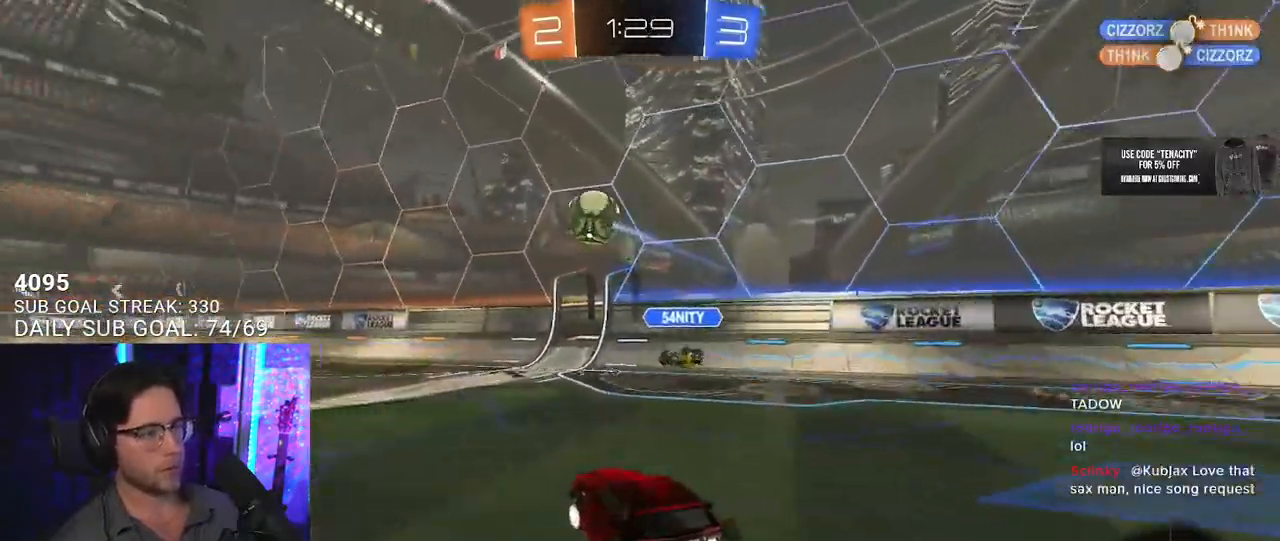
{"dt_ms": 500, "buttons": ["R2"], "left_stick": "center", "right_stick": "center", "button_events": []}
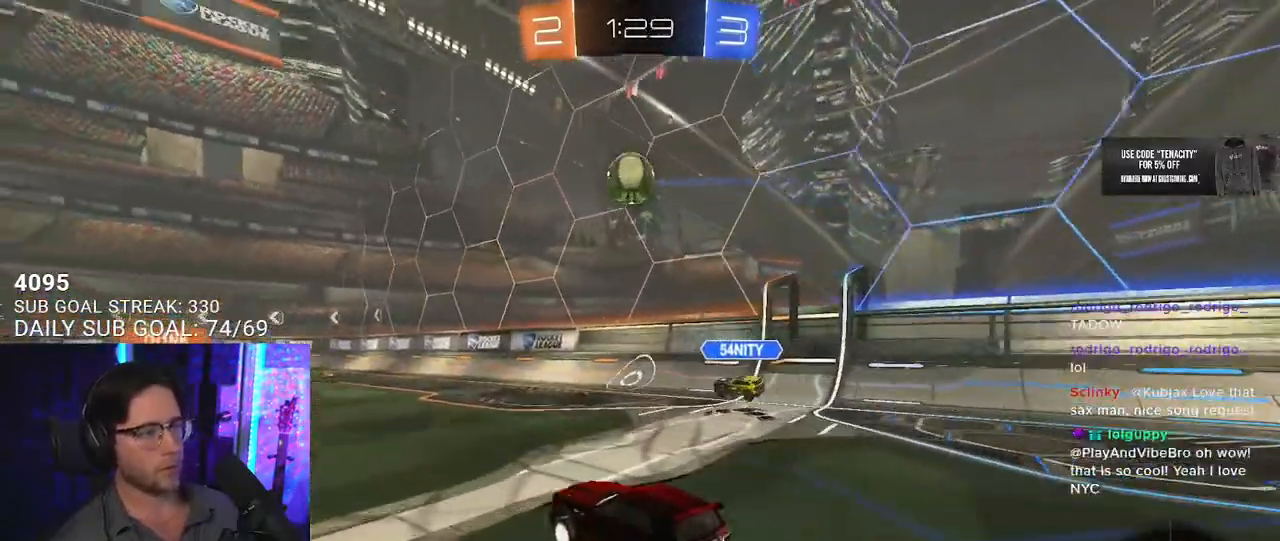
{"dt_ms": 500, "buttons": ["TRIANGLE", "L2", "R2"], "left_stick": "down-left", "right_stick": "center", "button_events": [[150, "CROSS", "down"], [200, "L2", "down"], [217, "CROSS", "up"], [283, "CROSS", "down"], [333, "L2", "up"], [350, "SQUARE", "down"], [367, "TRIANGLE", "down"], [383, "CROSS", "up"], [417, "SQUARE", "up"], [450, "L2", "down"]]}